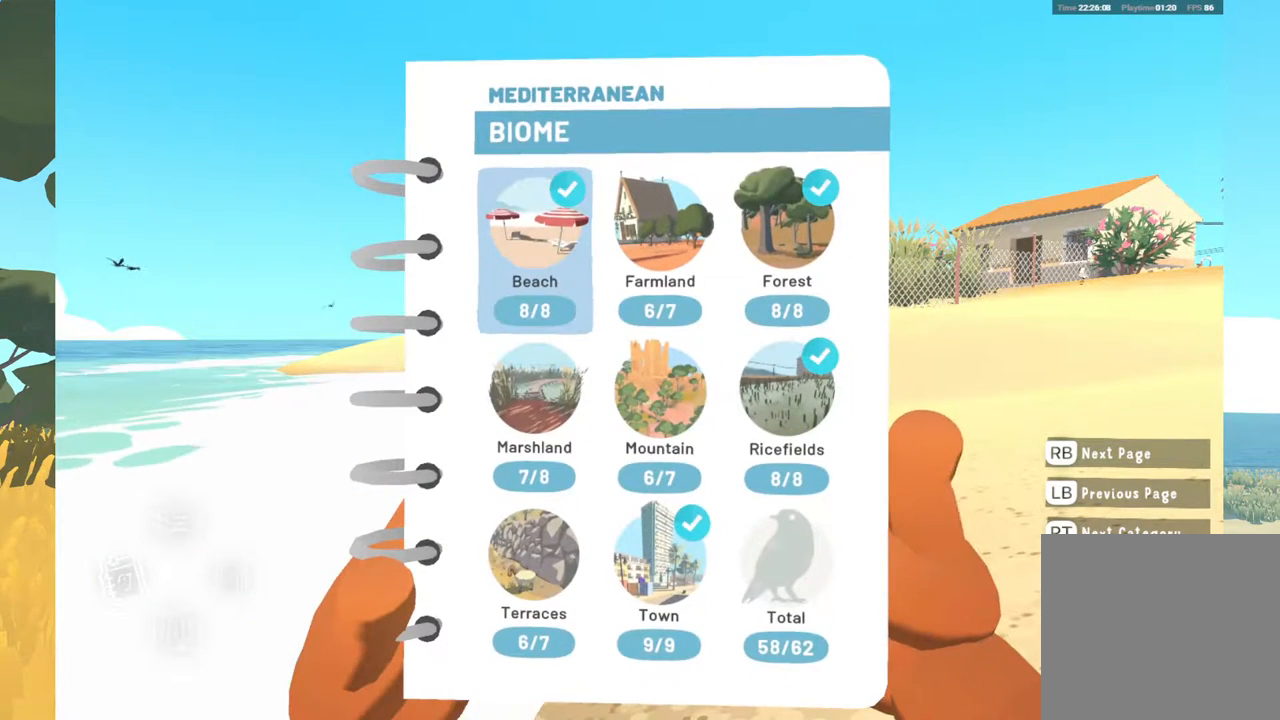
Gameplay with a controller (Xbox layout); each line is a JSON object with the inputs held at the frame after it. "events" lists button and stick changes between this image and that frame as [ms after this image, input, new state], when the widget could be followed in between. Not read: SHARE.
{"buttons": [], "left_stick": "center", "right_stick": "center", "events": []}
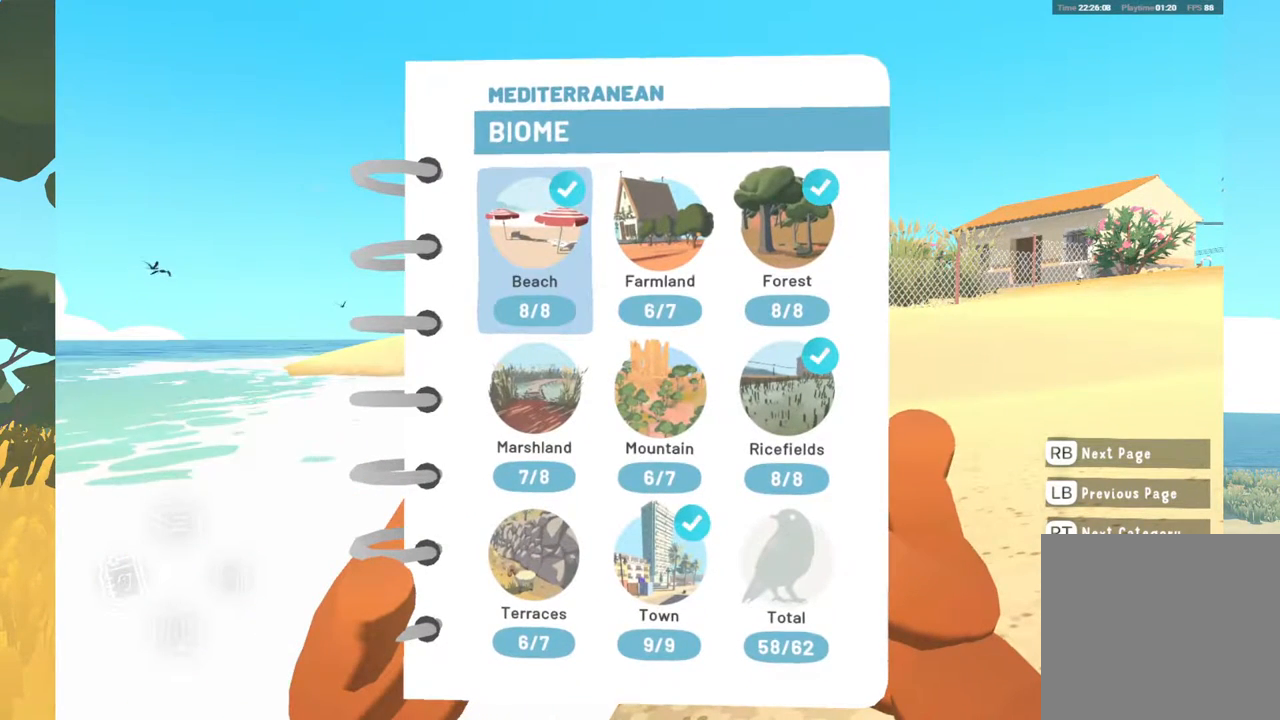
{"buttons": [], "left_stick": "center", "right_stick": "center", "events": []}
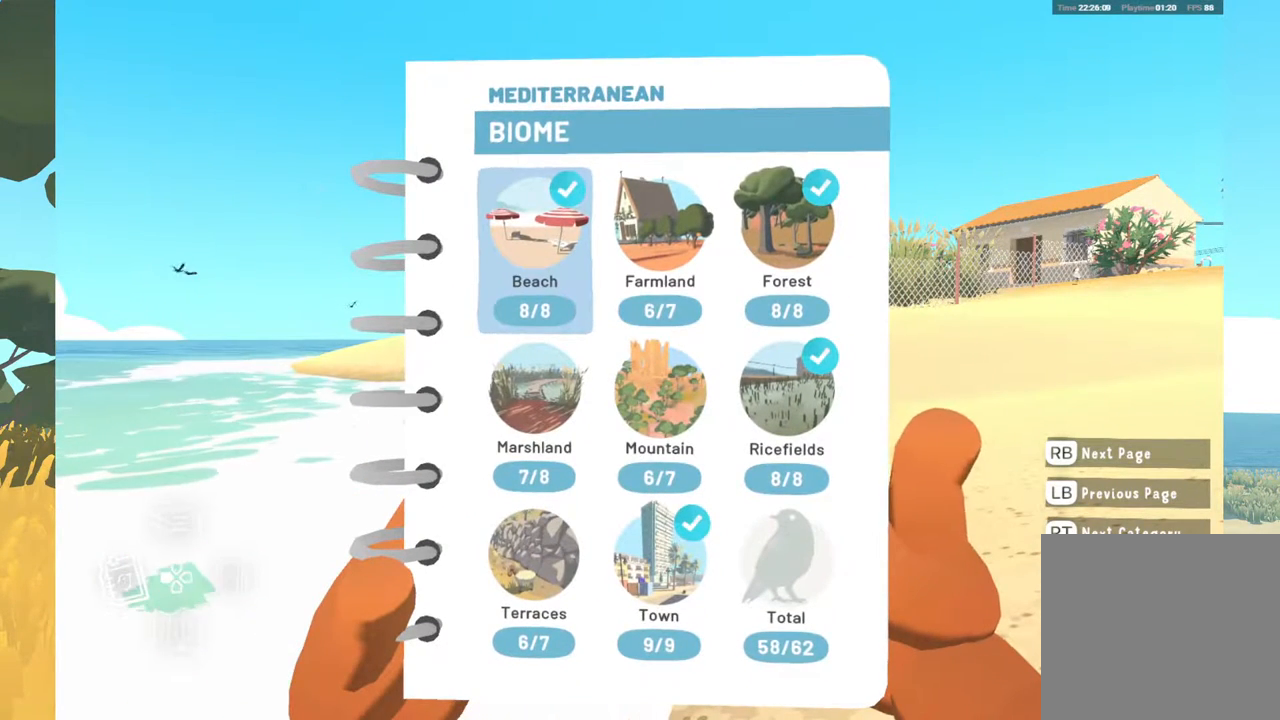
{"buttons": [], "left_stick": "center", "right_stick": "center", "events": [[183, "left_stick", "right"], [483, "left_stick", "center"]]}
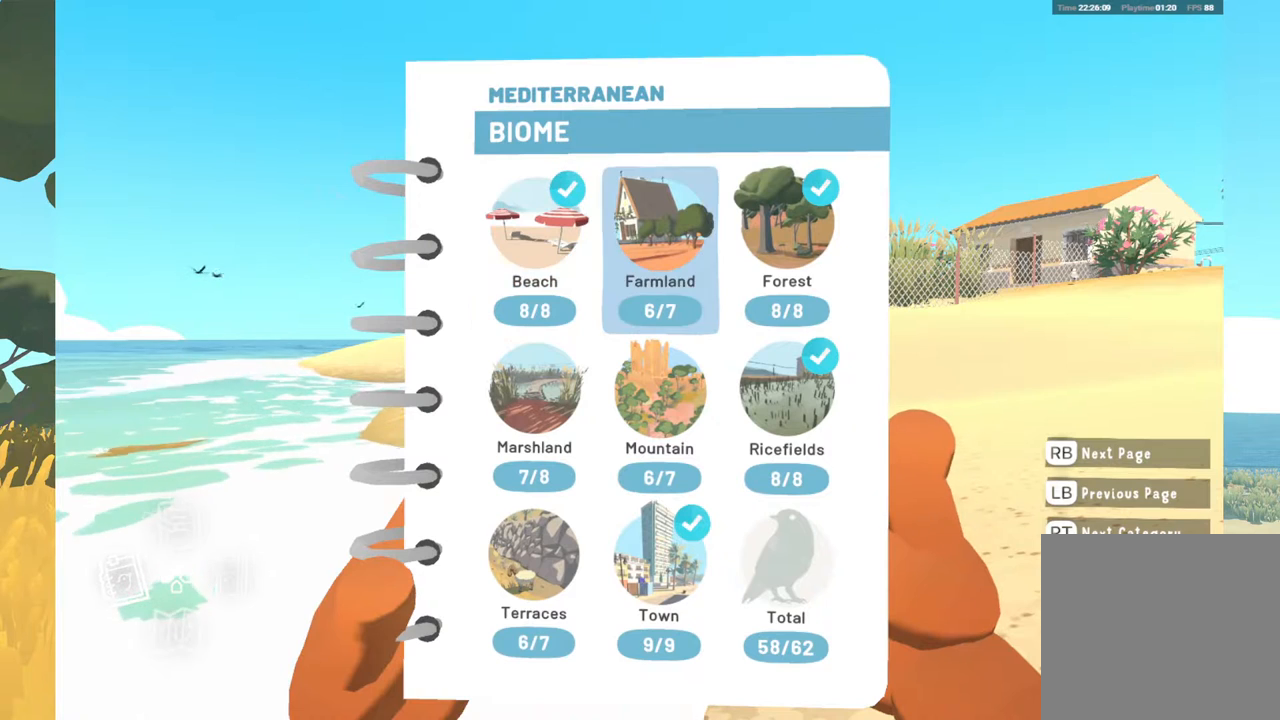
{"buttons": [], "left_stick": "down", "right_stick": "center", "events": [[383, "left_stick", "down"]]}
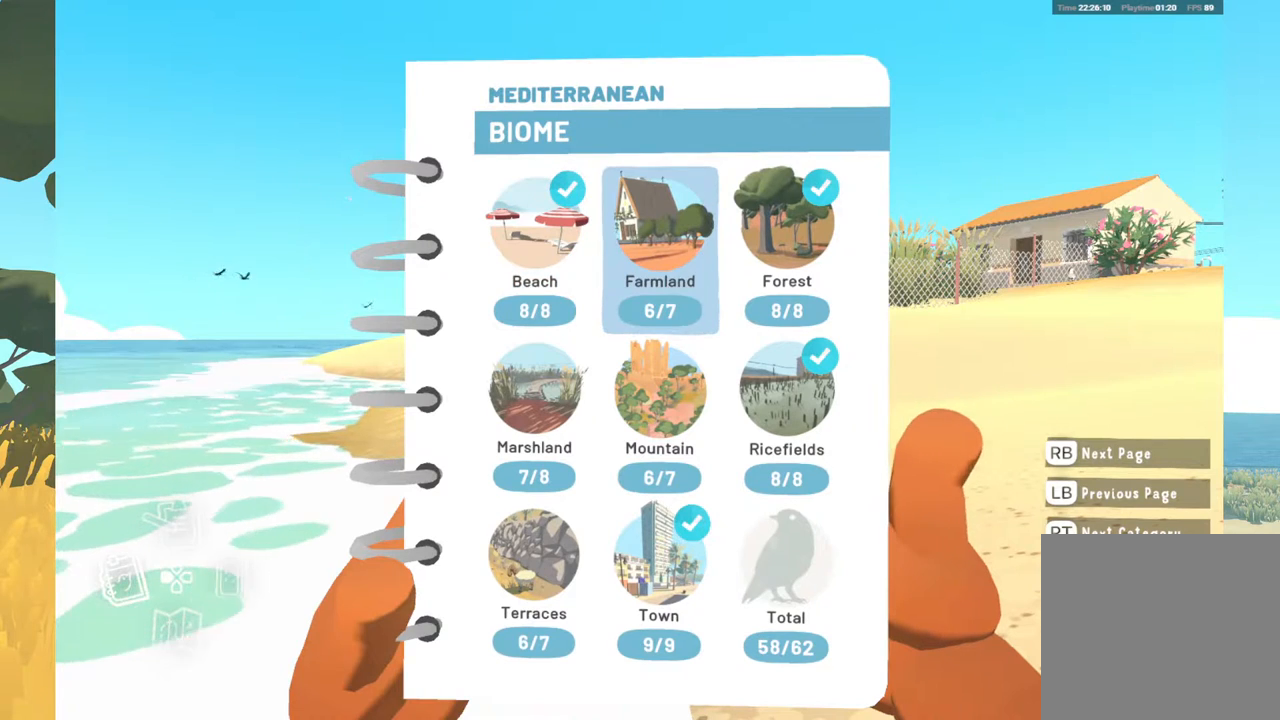
{"buttons": [], "left_stick": "right", "right_stick": "center", "events": [[150, "left_stick", "center"], [467, "left_stick", "right"]]}
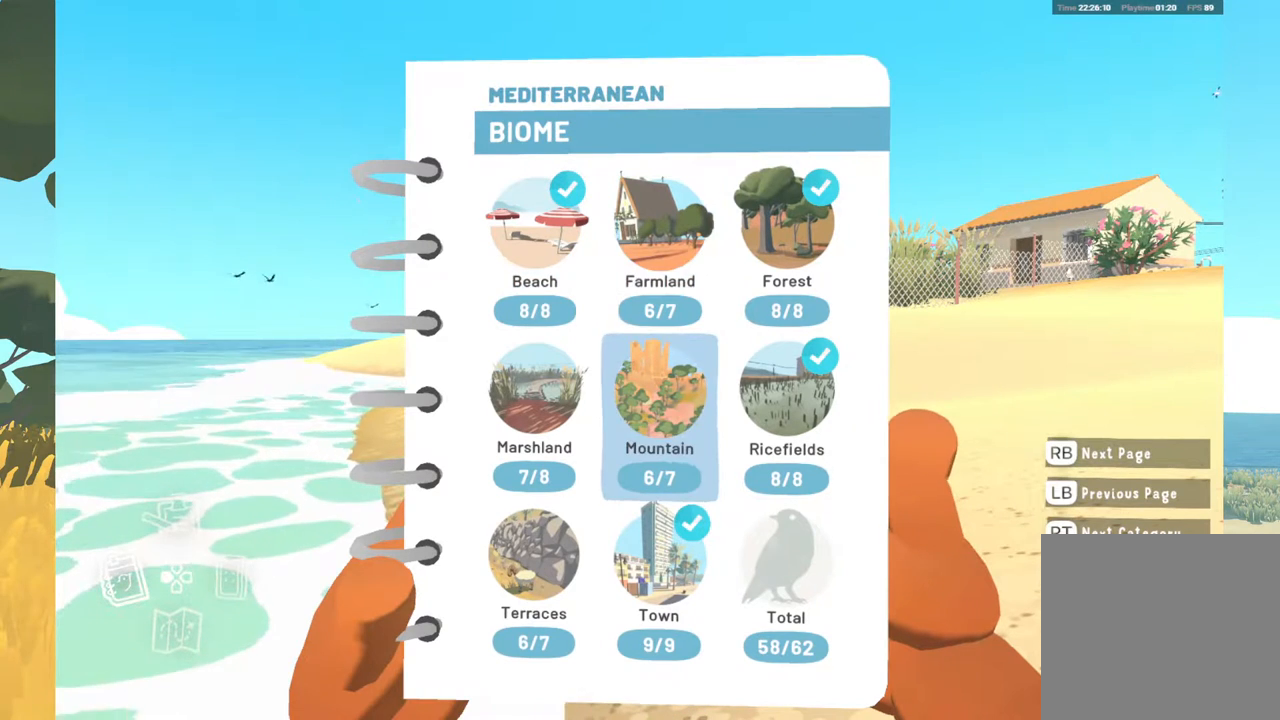
{"buttons": [], "left_stick": "center", "right_stick": "center", "events": [[133, "left_stick", "up-right"], [233, "left_stick", "center"]]}
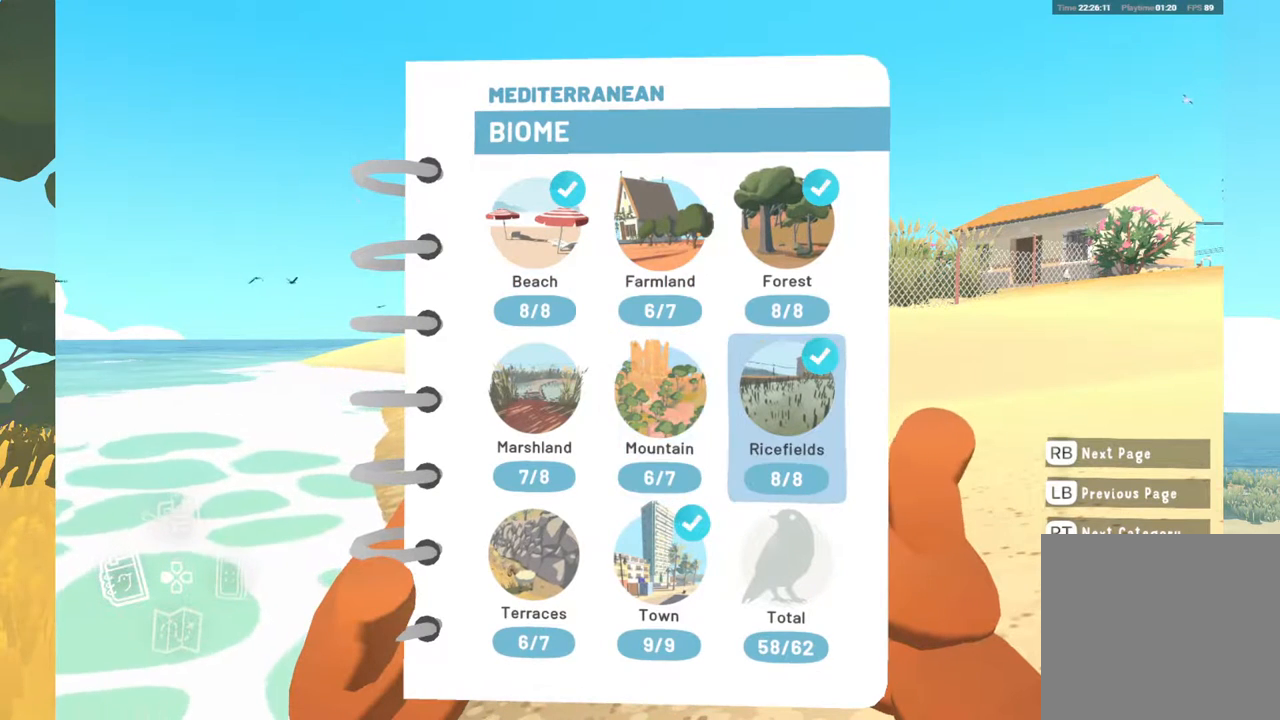
{"buttons": [], "left_stick": "up", "right_stick": "center", "events": [[333, "left_stick", "up"]]}
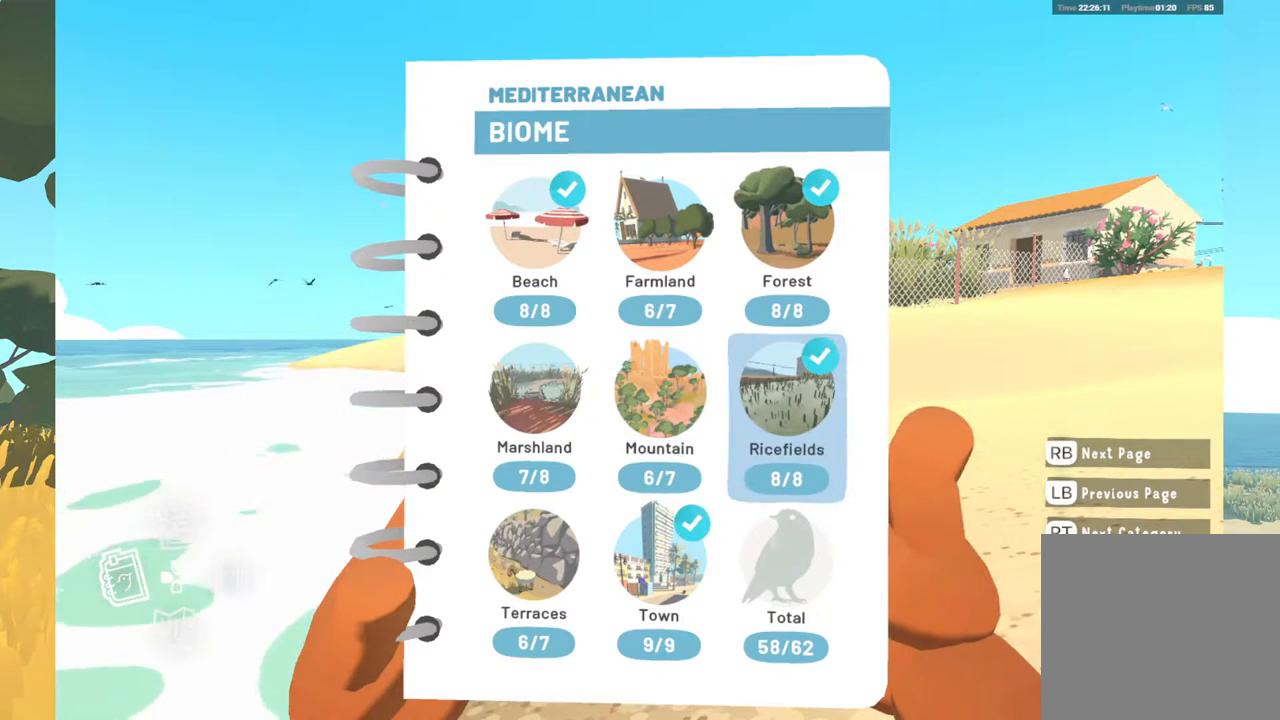
{"buttons": [], "left_stick": "center", "right_stick": "center", "events": [[133, "left_stick", "center"]]}
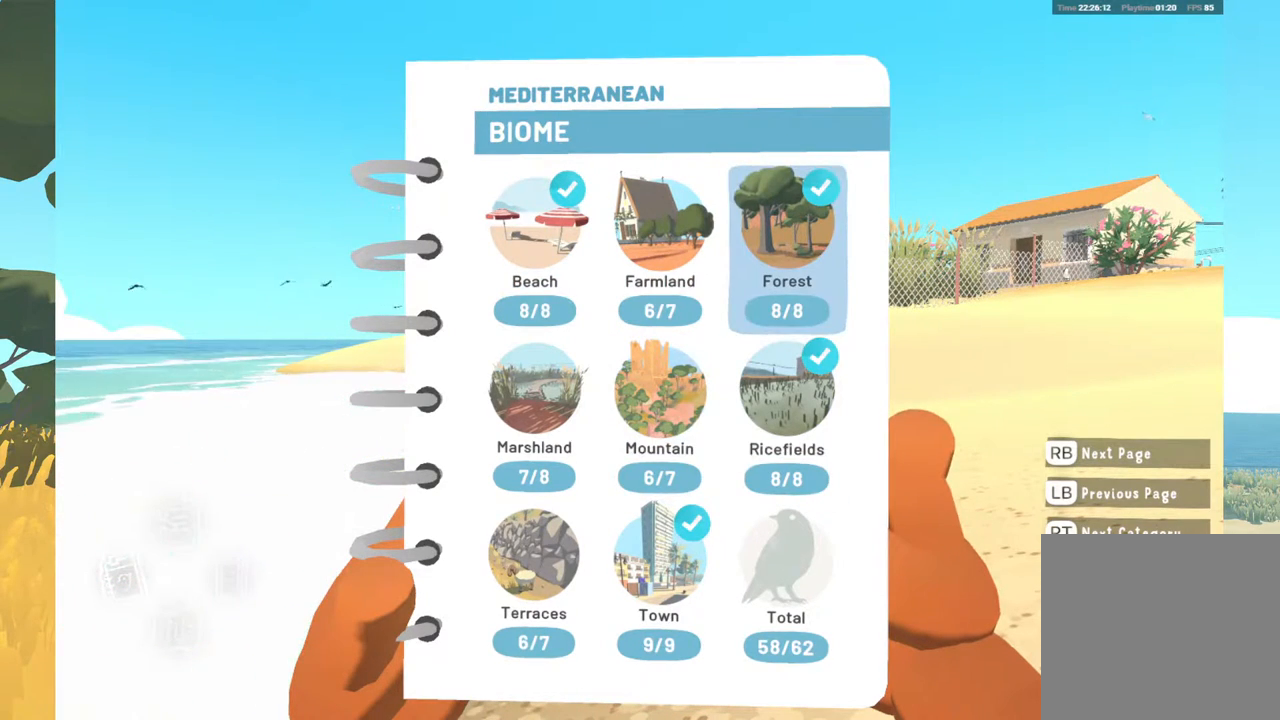
{"buttons": [], "left_stick": "center", "right_stick": "center", "events": [[50, "left_stick", "left"], [317, "left_stick", "center"]]}
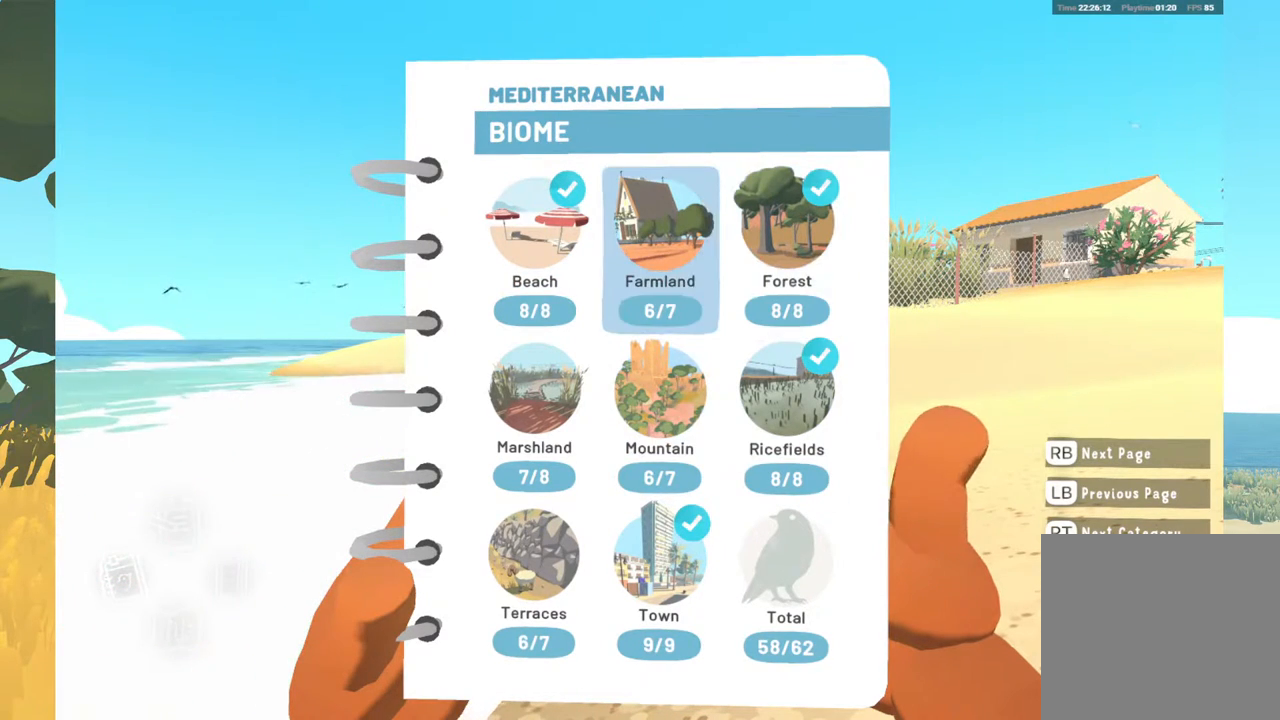
{"buttons": [], "left_stick": "center", "right_stick": "center", "events": []}
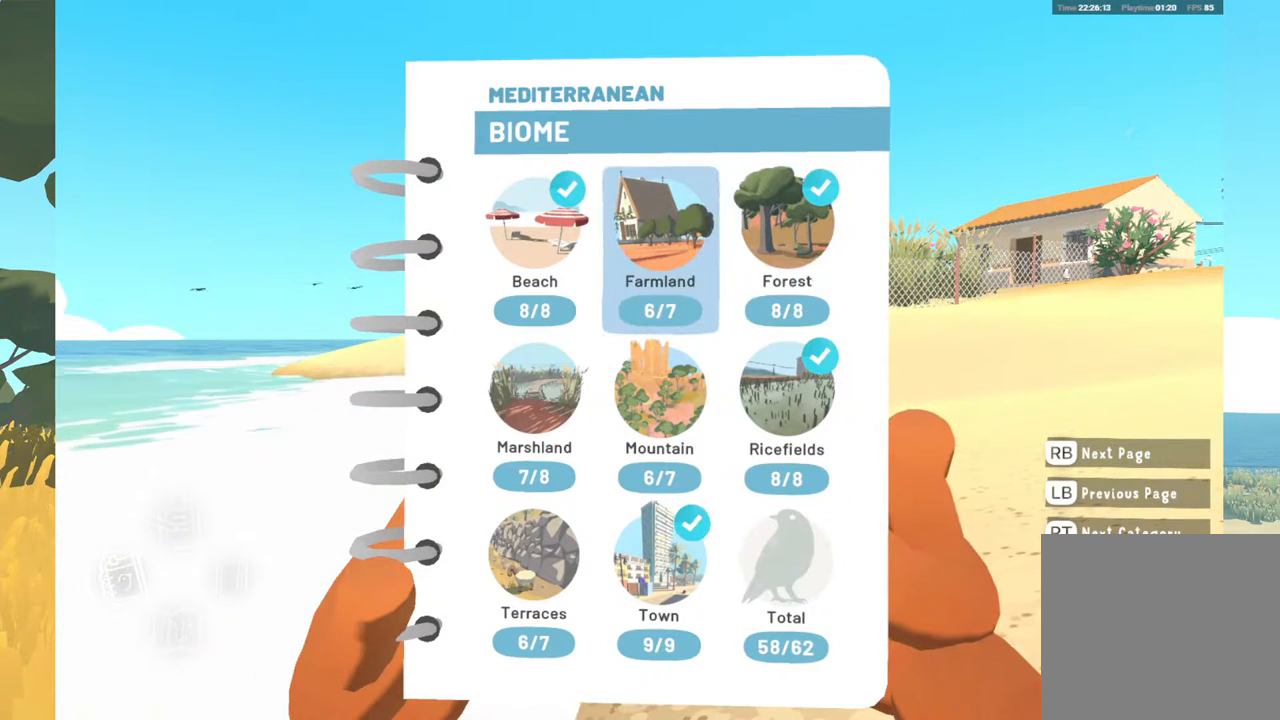
{"buttons": [], "left_stick": "center", "right_stick": "center", "events": [[267, "B", "down"], [450, "B", "up"]]}
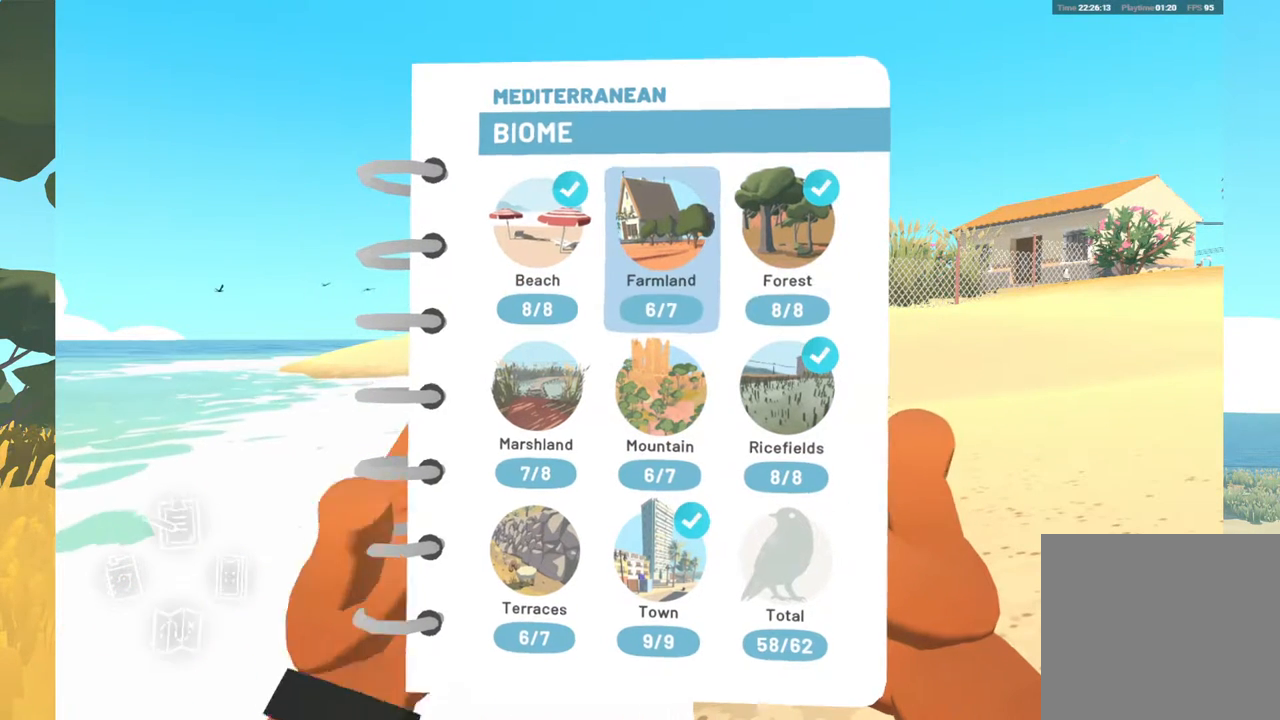
{"buttons": [], "left_stick": "center", "right_stick": "center", "events": []}
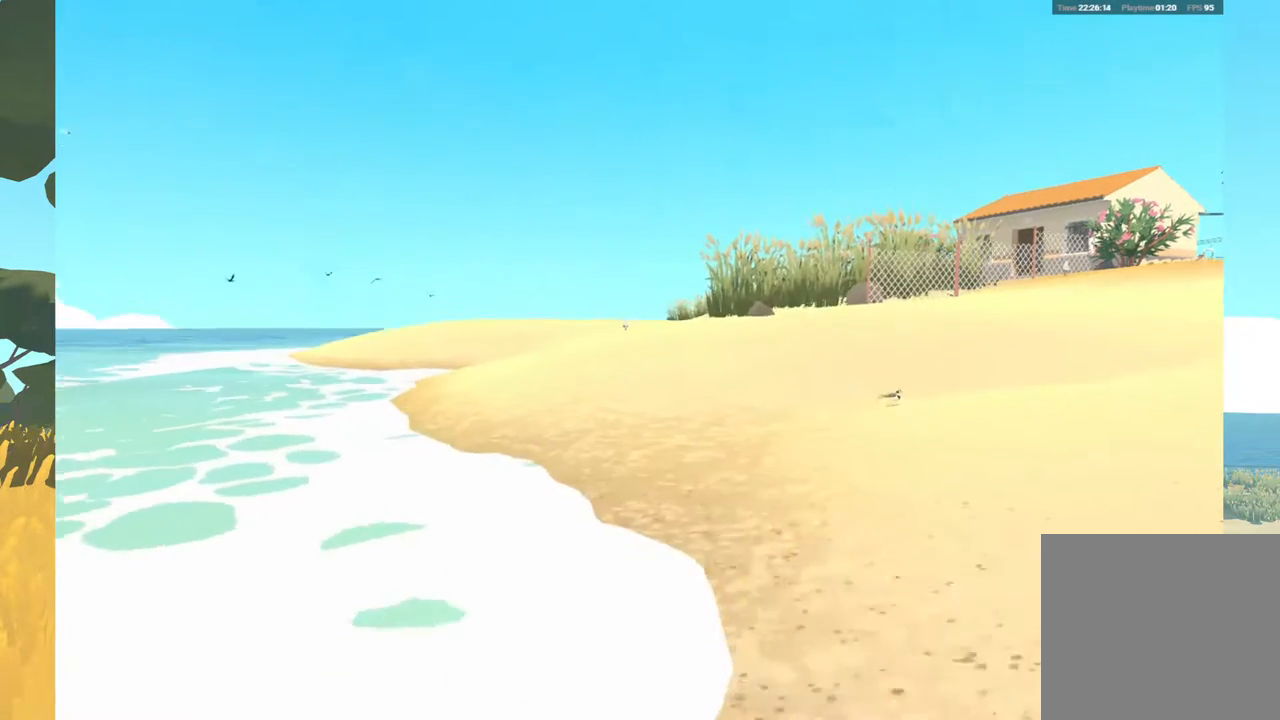
{"buttons": [], "left_stick": "center", "right_stick": "center", "events": []}
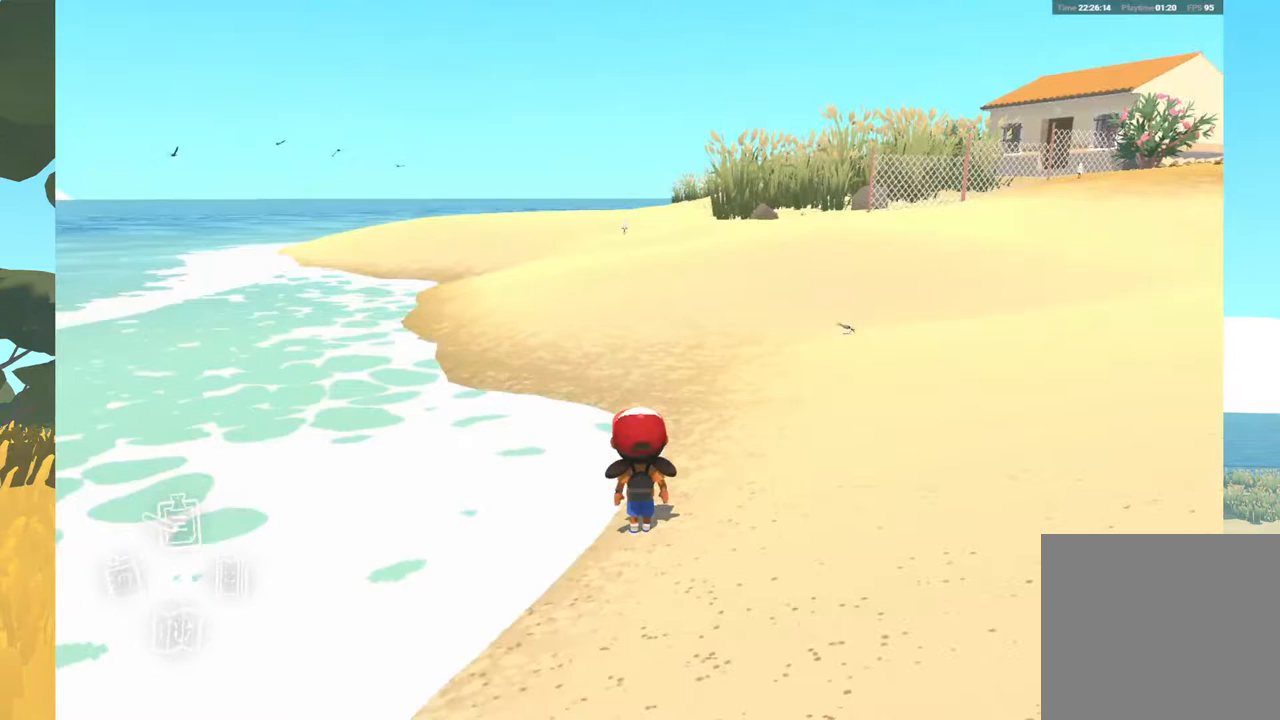
{"buttons": [], "left_stick": "center", "right_stick": "center", "events": [[250, "X", "down"], [483, "X", "up"]]}
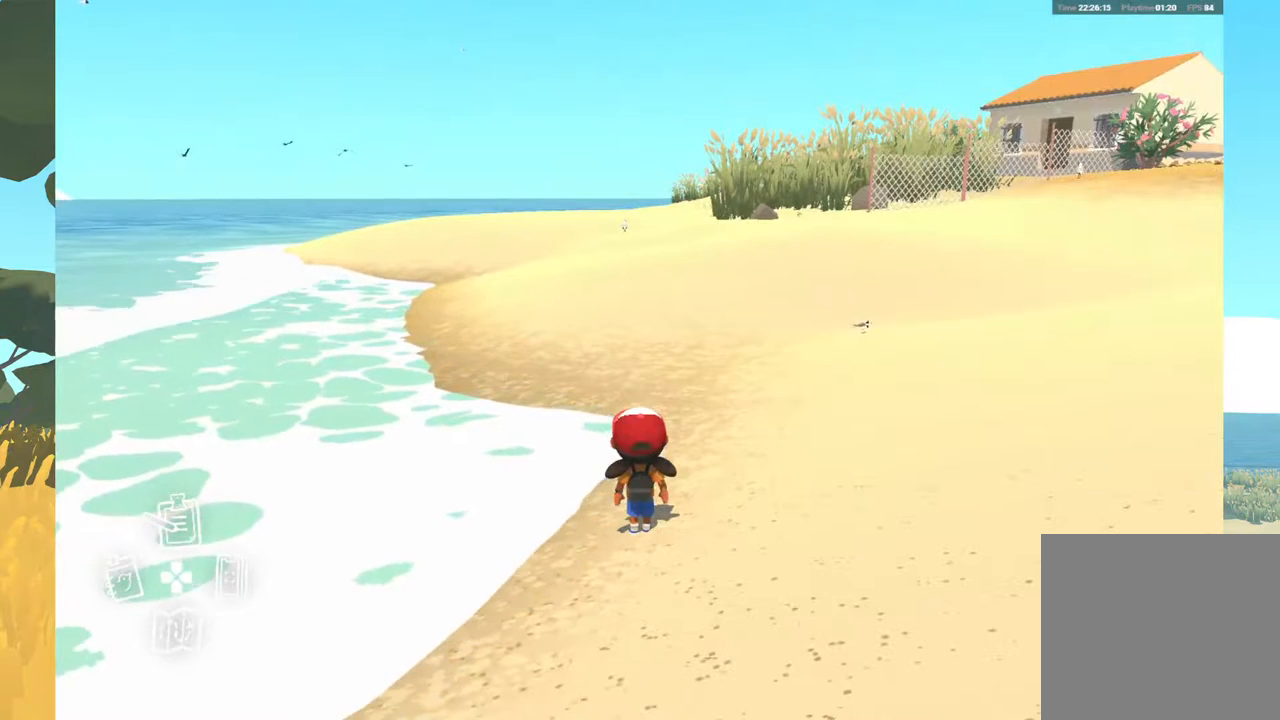
{"buttons": [], "left_stick": "center", "right_stick": "center", "events": []}
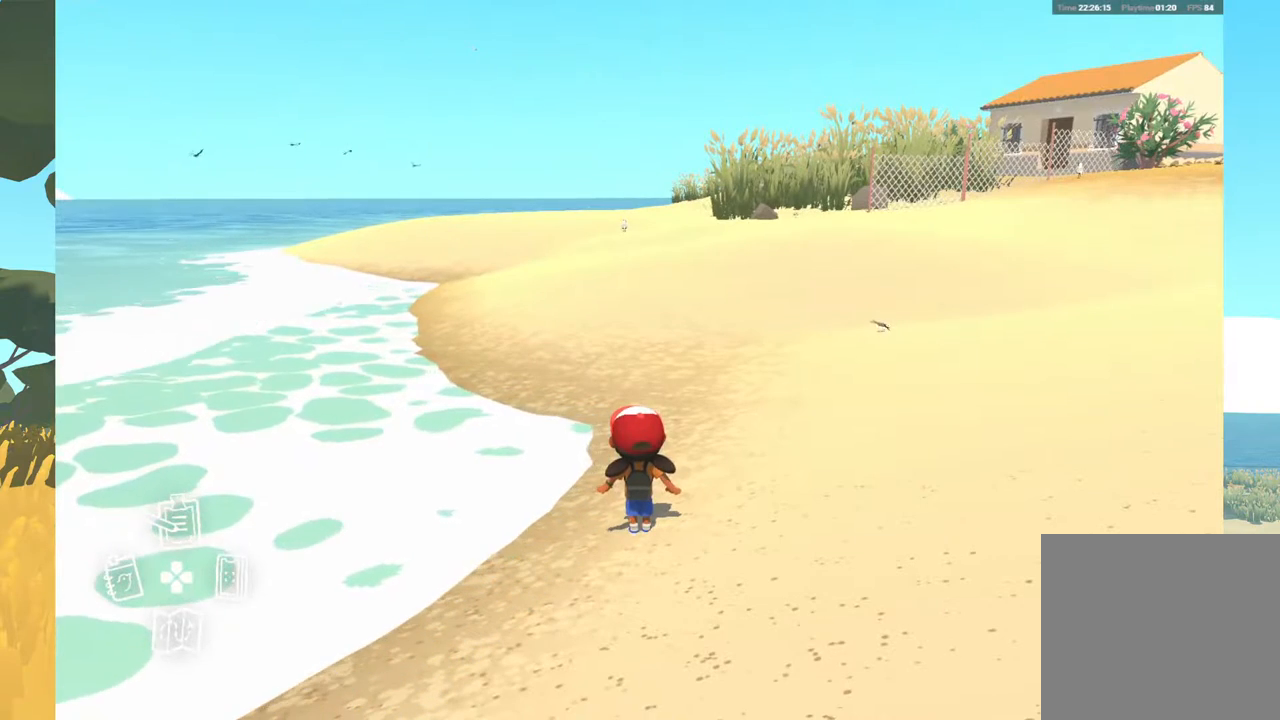
{"buttons": [], "left_stick": "center", "right_stick": "center", "events": []}
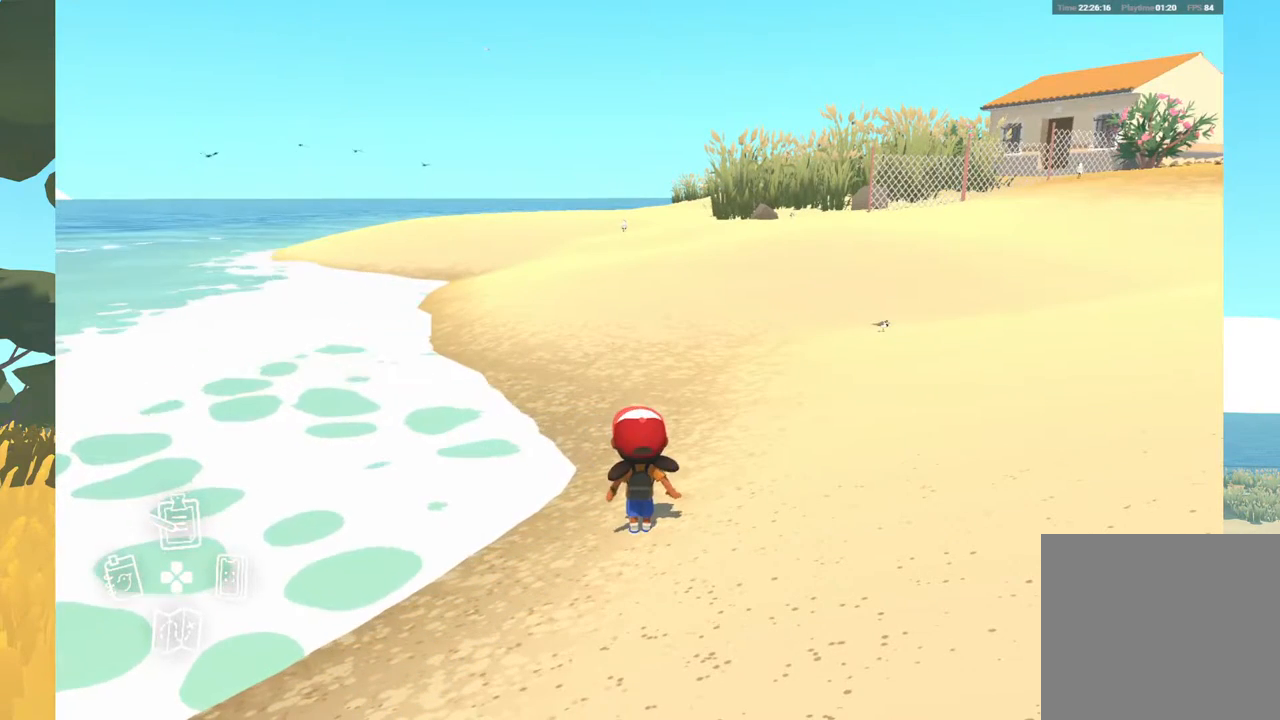
{"buttons": ["DPAD_LEFT"], "left_stick": "center", "right_stick": "center", "events": [[450, "DPAD_LEFT", "down"]]}
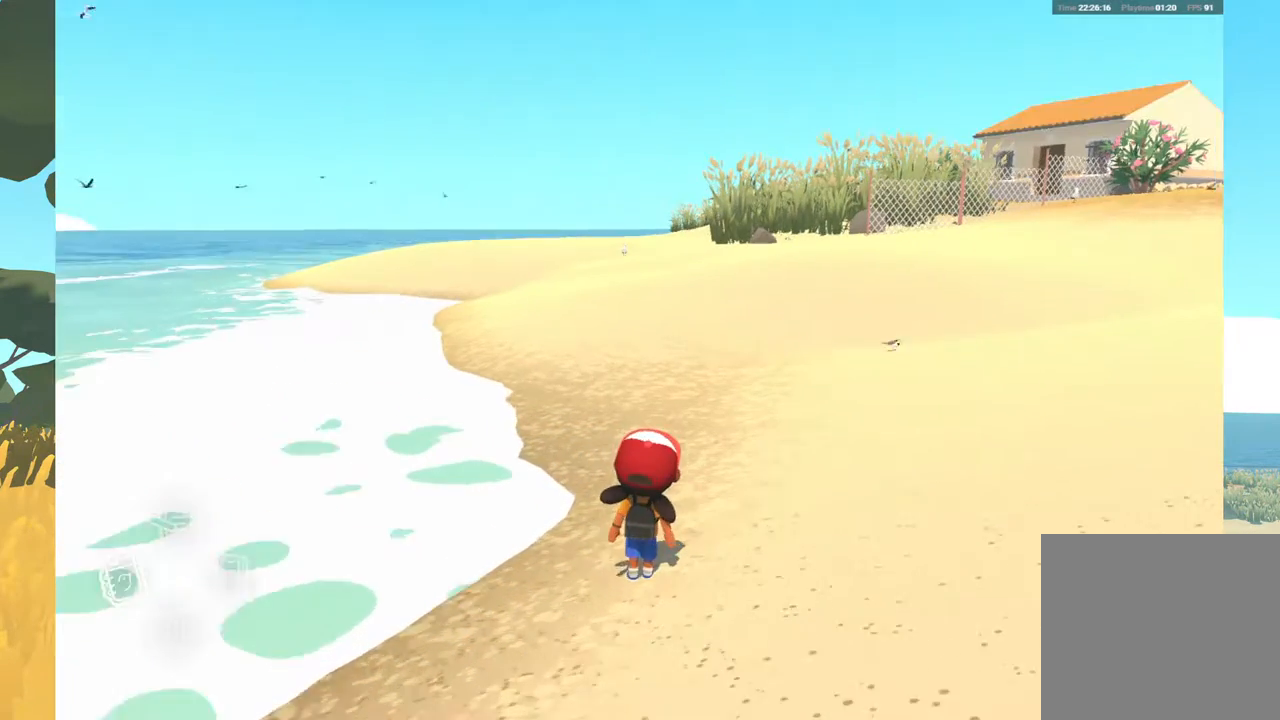
{"buttons": [], "left_stick": "center", "right_stick": "center", "events": [[83, "DPAD_LEFT", "up"]]}
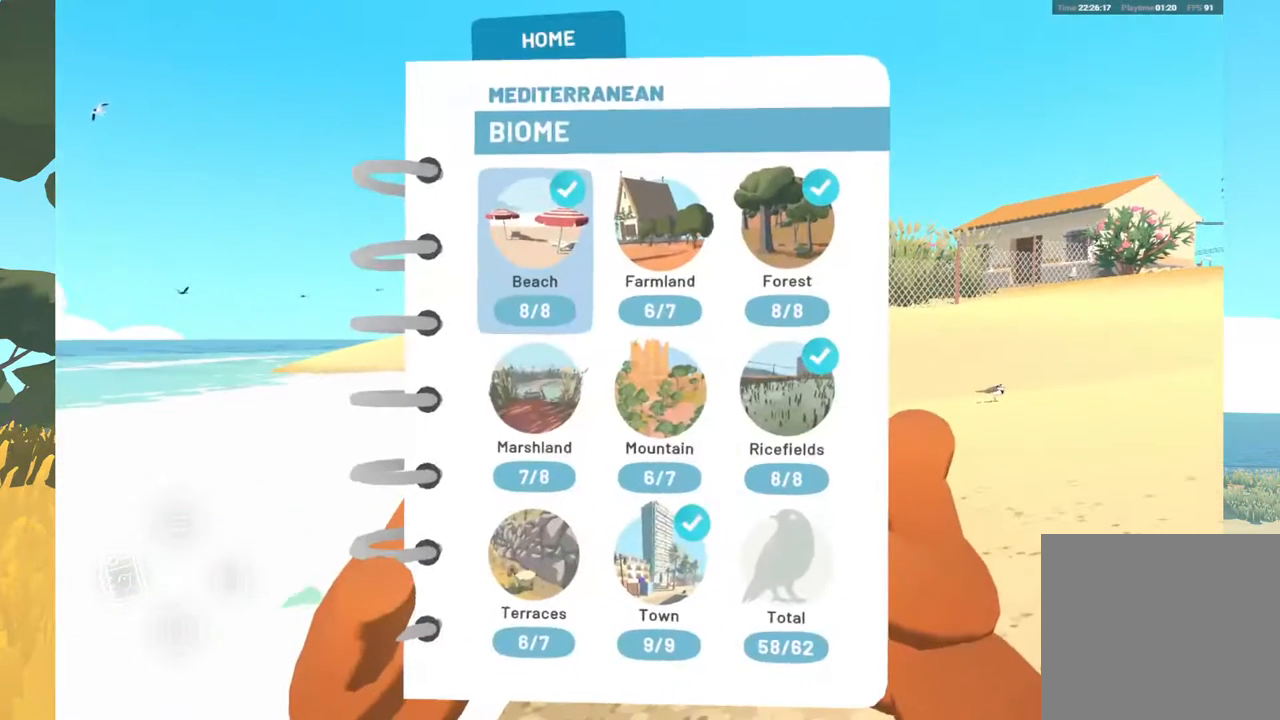
{"buttons": [], "left_stick": "center", "right_stick": "center", "events": [[283, "left_stick", "right"], [500, "left_stick", "center"]]}
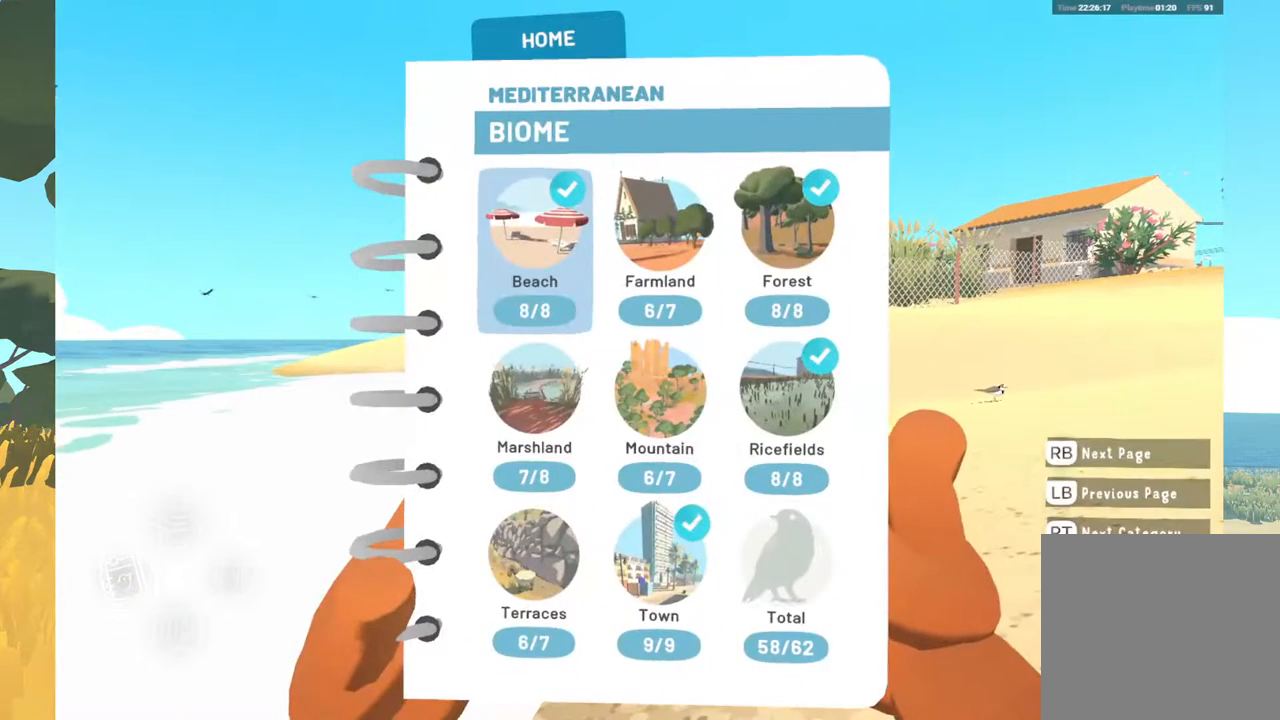
{"buttons": ["A"], "left_stick": "center", "right_stick": "center", "events": [[317, "A", "down"]]}
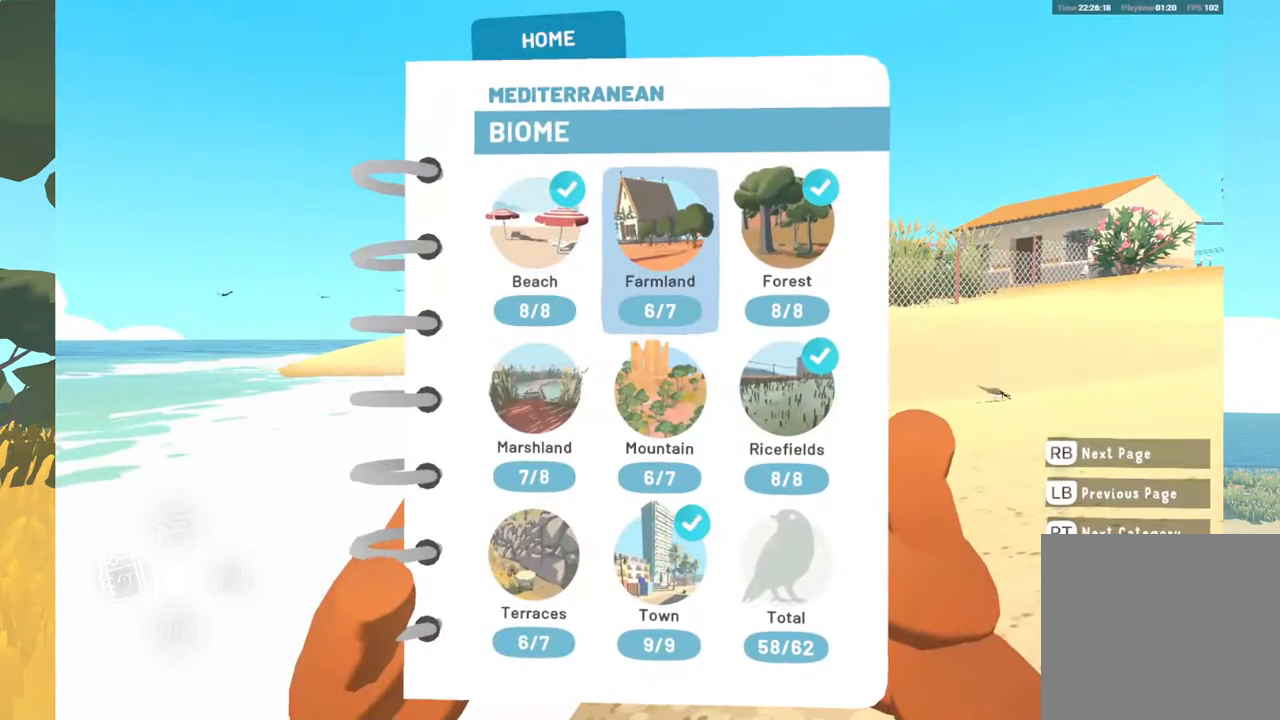
{"buttons": [], "left_stick": "center", "right_stick": "center", "events": [[17, "A", "up"]]}
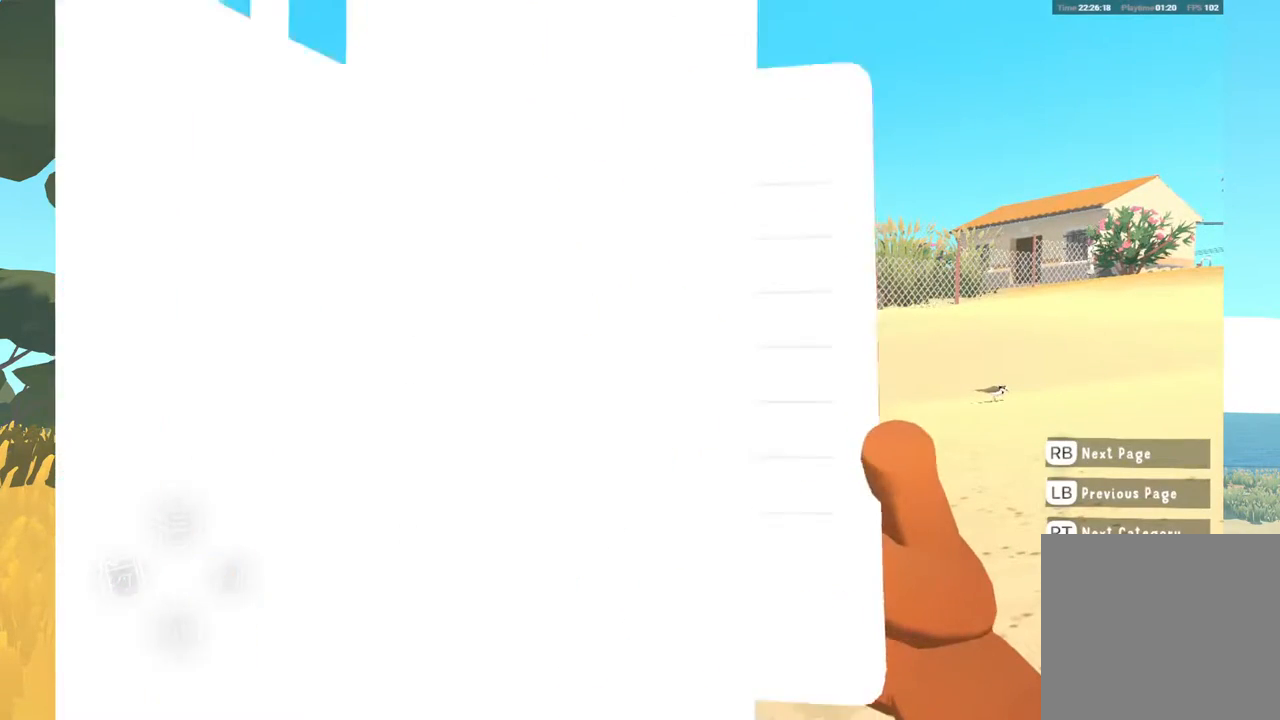
{"buttons": [], "left_stick": "center", "right_stick": "center", "events": []}
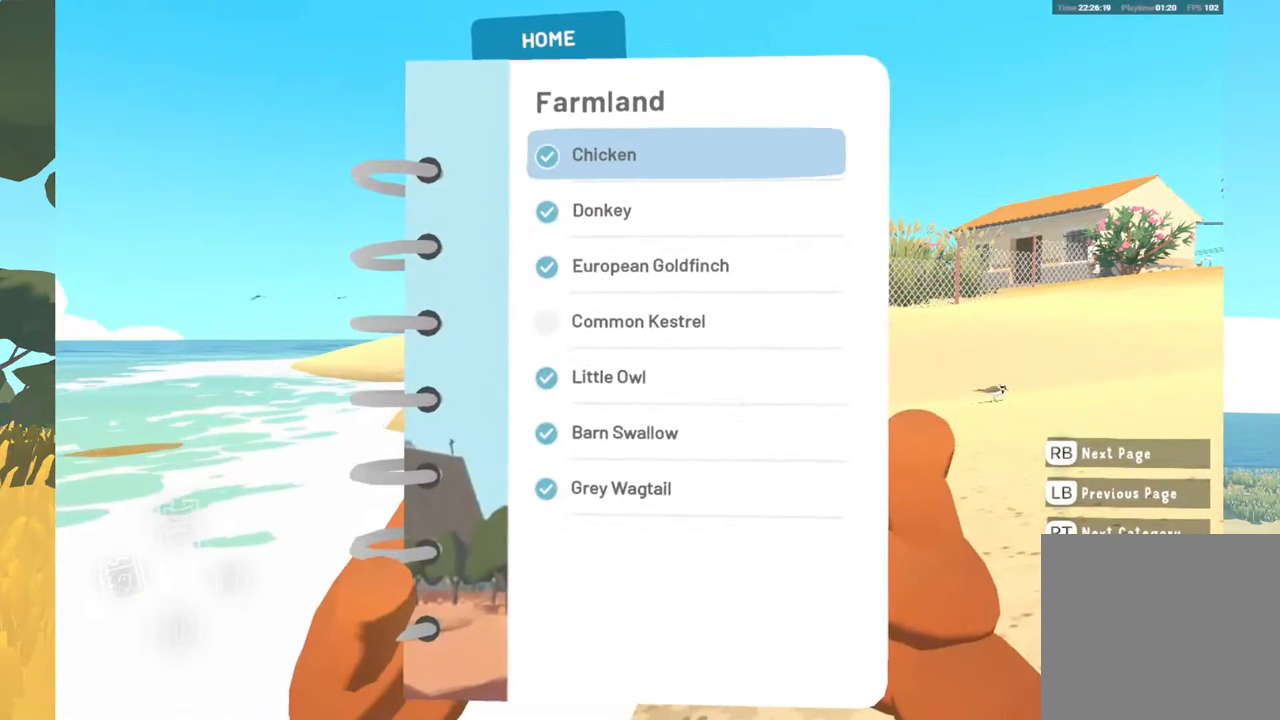
{"buttons": [], "left_stick": "down", "right_stick": "center", "events": [[250, "left_stick", "down"]]}
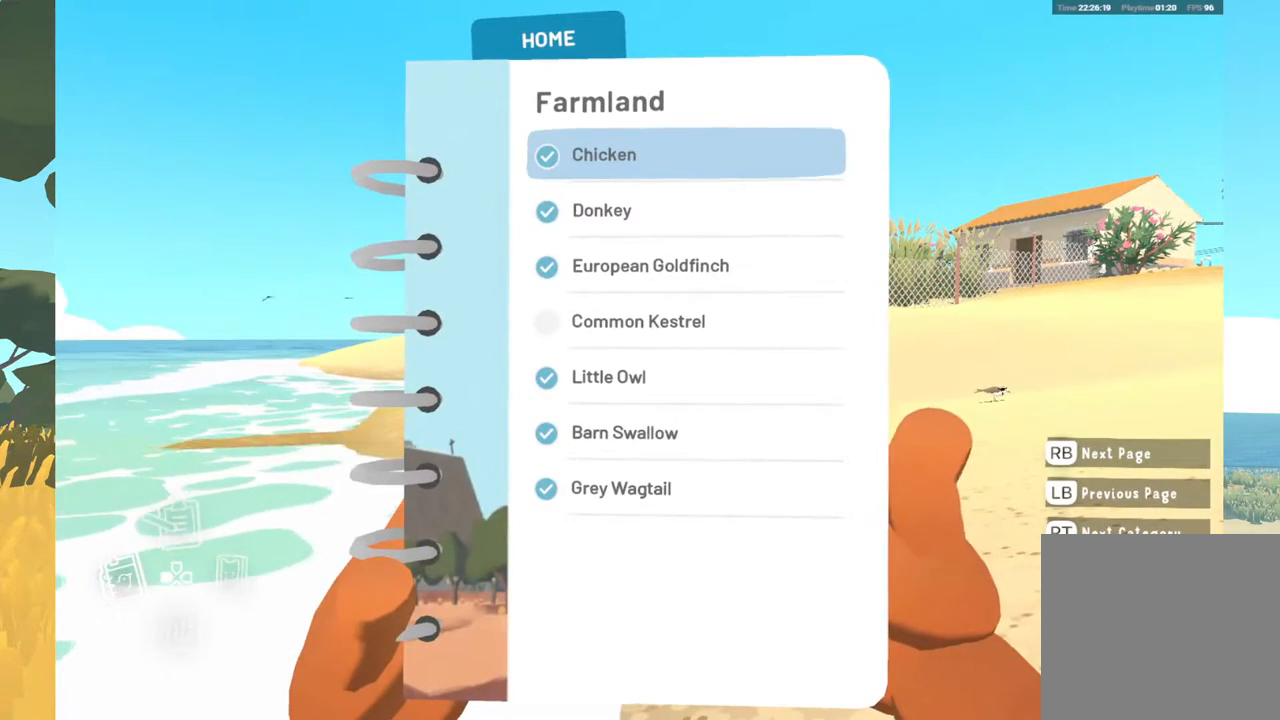
{"buttons": [], "left_stick": "center", "right_stick": "center", "events": [[500, "left_stick", "center"]]}
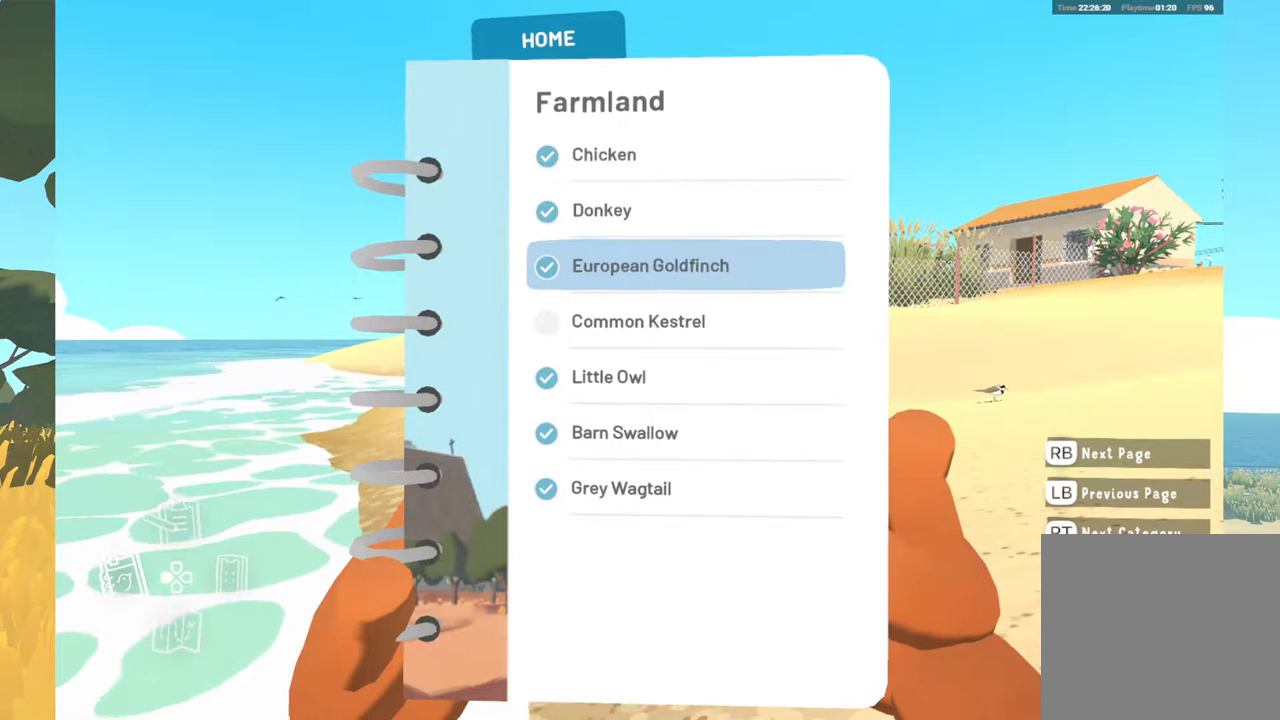
{"buttons": [], "left_stick": "down", "right_stick": "center", "events": [[350, "left_stick", "down"]]}
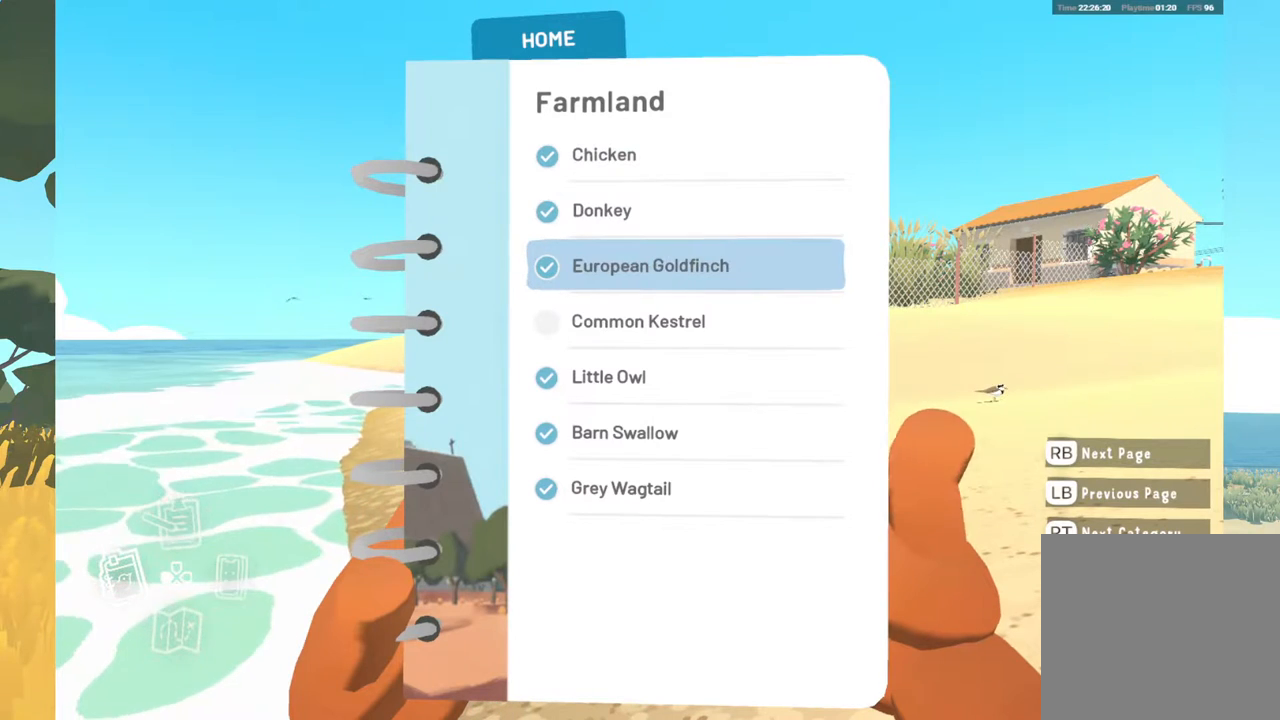
{"buttons": ["A"], "left_stick": "center", "right_stick": "center", "events": [[50, "left_stick", "center"], [417, "A", "down"]]}
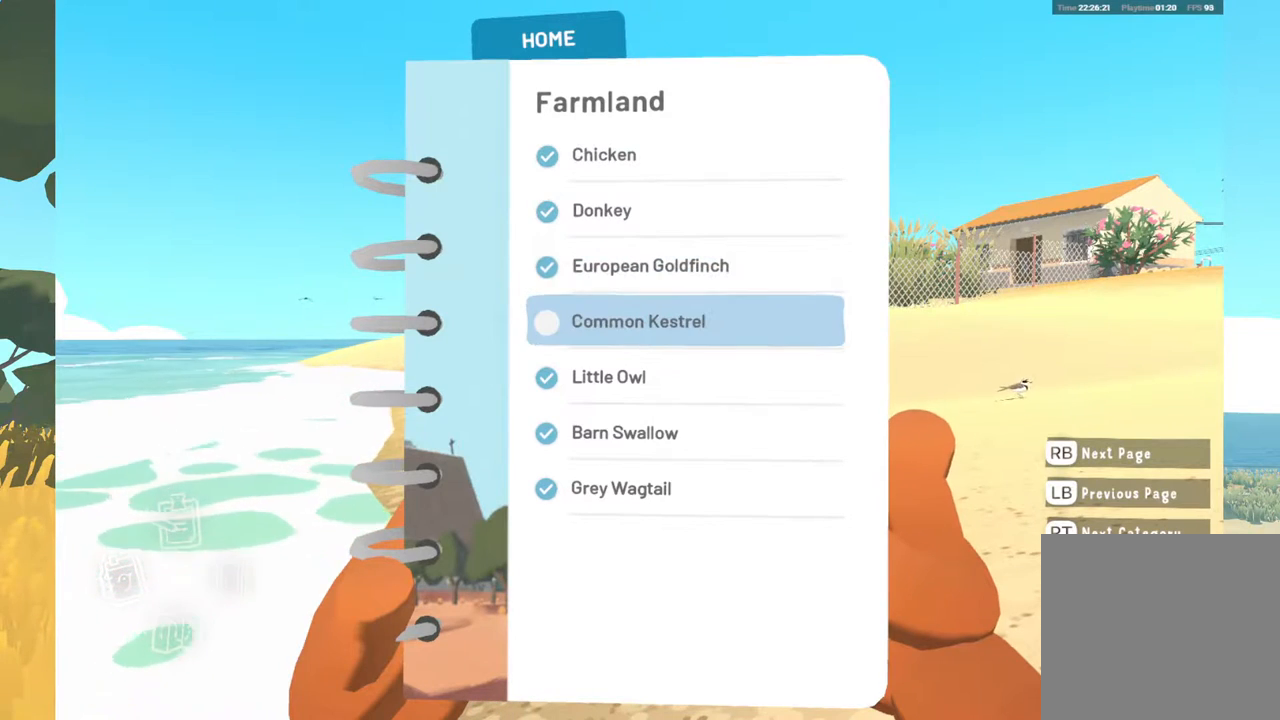
{"buttons": [], "left_stick": "center", "right_stick": "center", "events": [[100, "A", "up"]]}